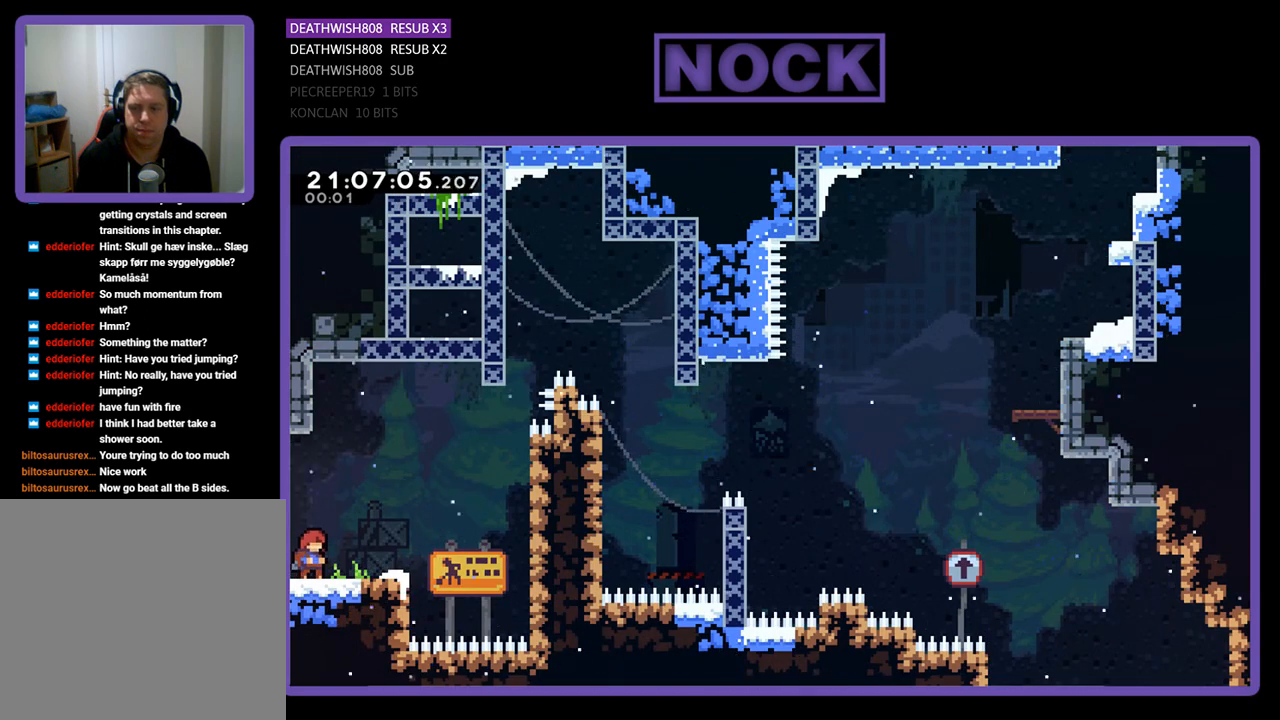
Gameplay with a controller (PlayStation layout); each line is a JSON object with the inputs held at the frame after it. "events" lists button and stick changes between this image and that frame as [ms after this image, input, new state], when the widget could be followed in between.
{"buttons": ["CROSS", "R2", "DPAD_RIGHT"], "left_stick": "center", "right_stick": "center", "events": [[33, "DPAD_RIGHT", "down"], [400, "CROSS", "down"]]}
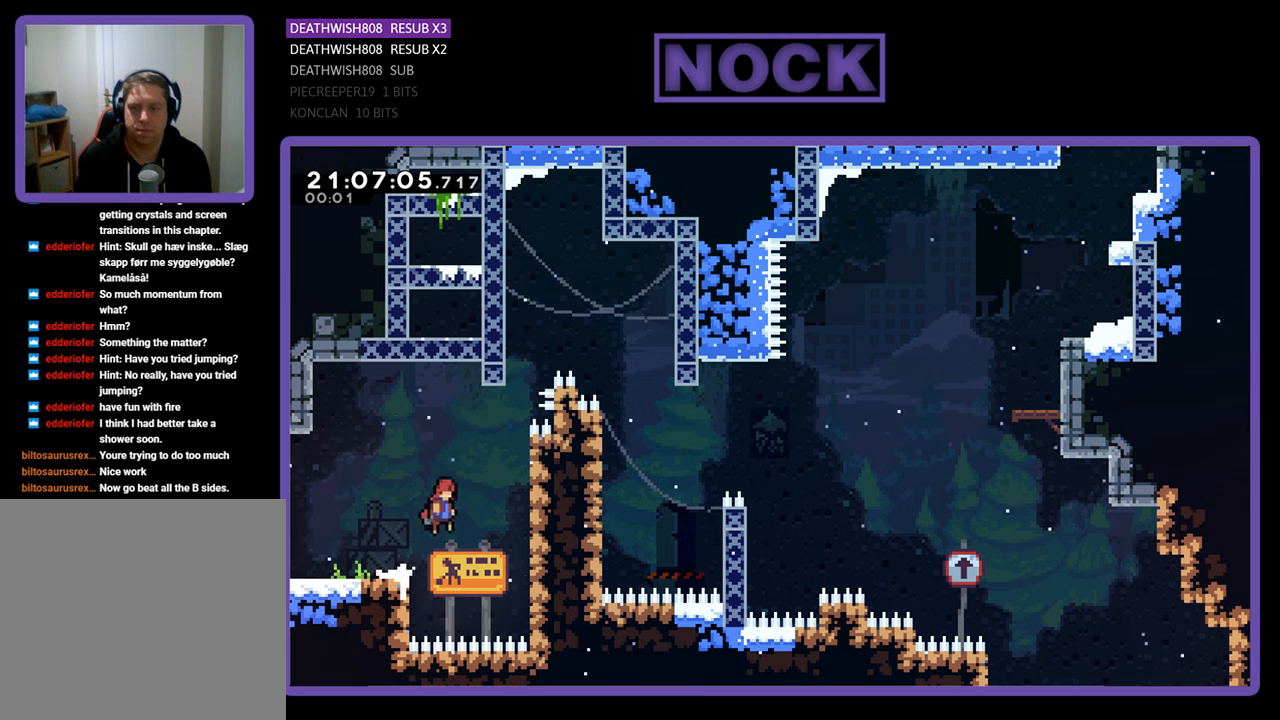
{"buttons": ["R2", "DPAD_UP"], "left_stick": "center", "right_stick": "center", "events": [[233, "DPAD_UP", "down"], [467, "CROSS", "up"], [467, "DPAD_RIGHT", "up"]]}
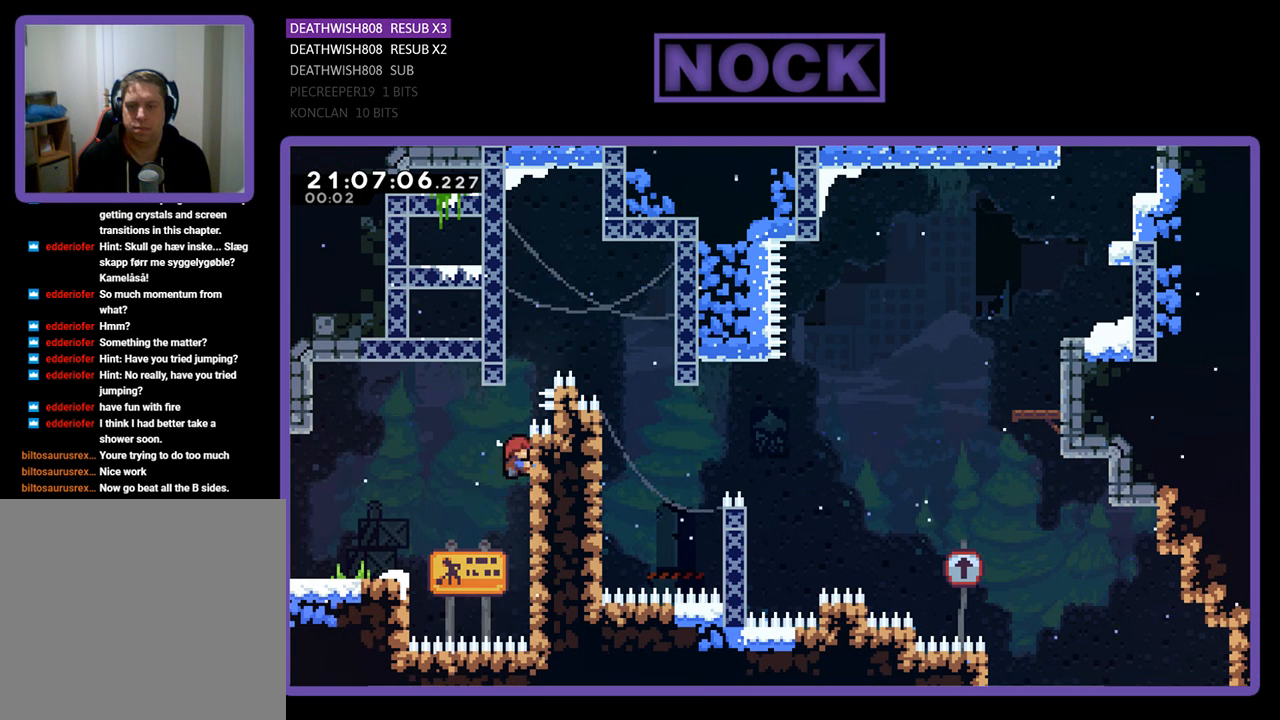
{"buttons": ["CROSS", "R2", "DPAD_UP", "DPAD_LEFT"], "left_stick": "center", "right_stick": "center", "events": [[200, "CROSS", "down"], [433, "DPAD_LEFT", "down"]]}
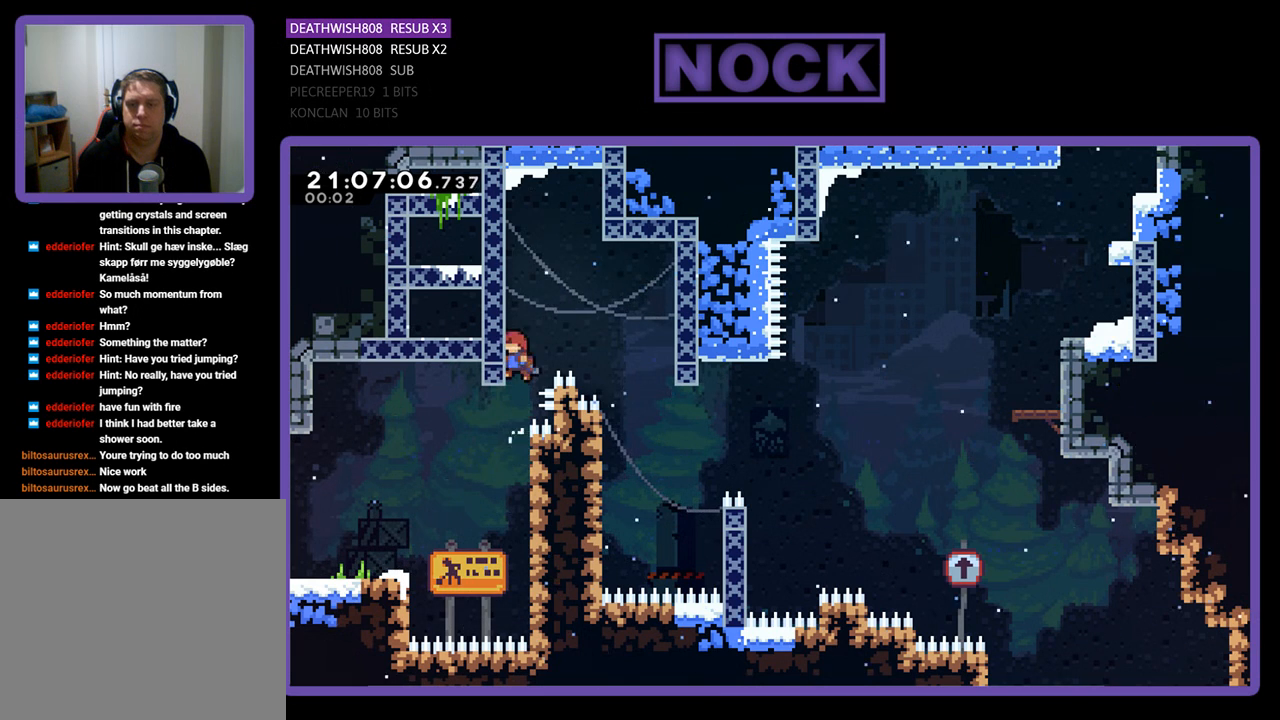
{"buttons": ["CROSS", "R2", "DPAD_RIGHT"], "left_stick": "center", "right_stick": "center", "events": [[100, "CROSS", "up"], [200, "DPAD_LEFT", "up"], [300, "DPAD_UP", "up"], [367, "DPAD_RIGHT", "down"], [500, "CROSS", "down"]]}
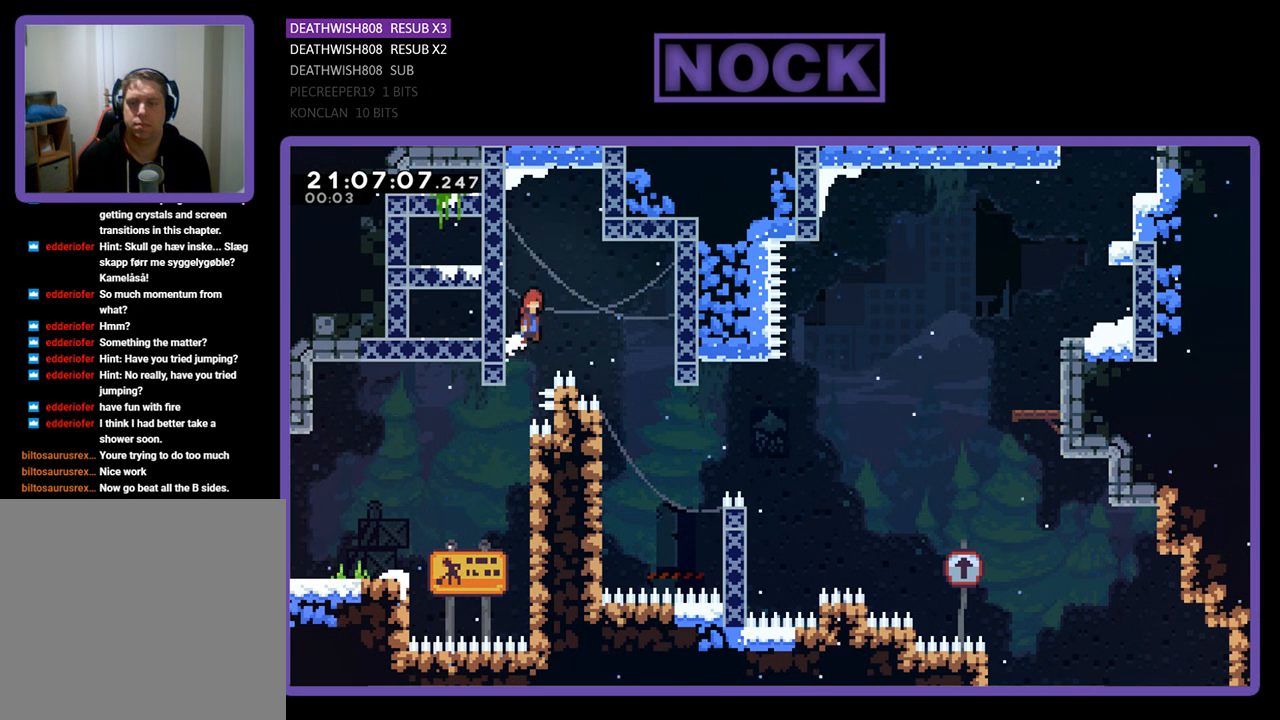
{"buttons": ["R2"], "left_stick": "center", "right_stick": "center", "events": [[267, "CROSS", "up"], [400, "DPAD_RIGHT", "up"]]}
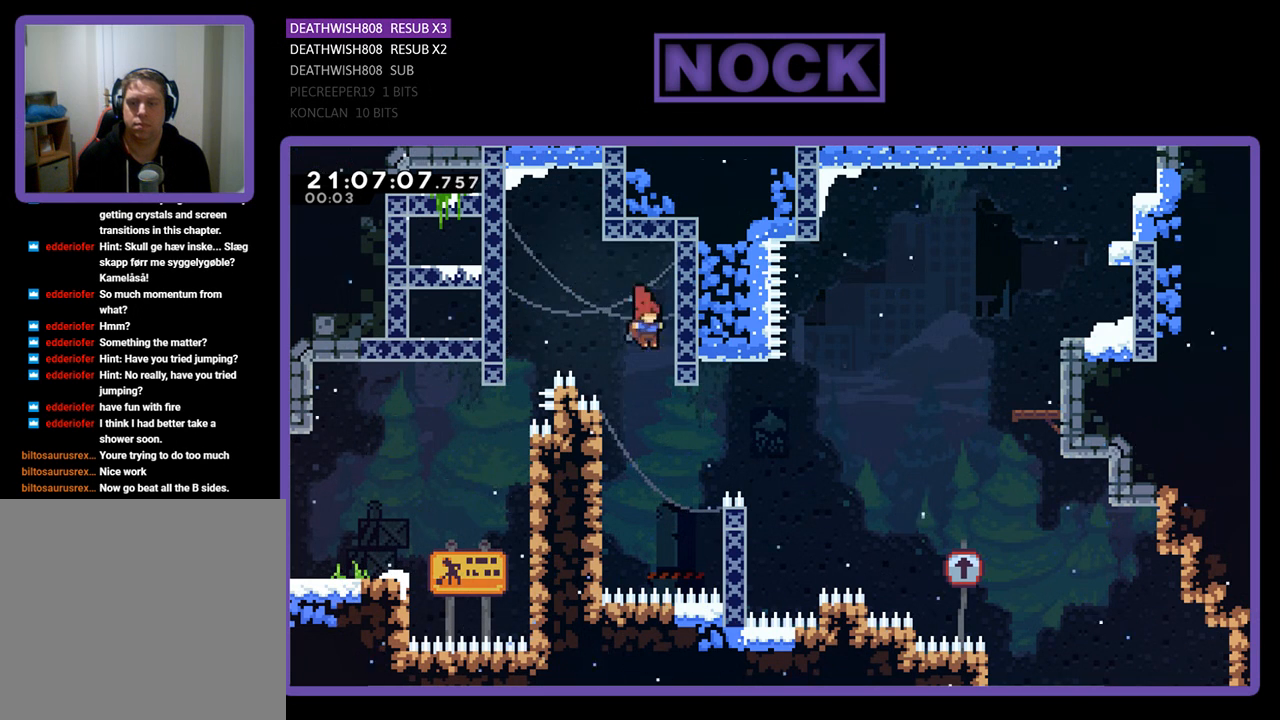
{"buttons": ["R2"], "left_stick": "center", "right_stick": "center", "events": [[33, "DPAD_LEFT", "down"], [467, "DPAD_LEFT", "up"]]}
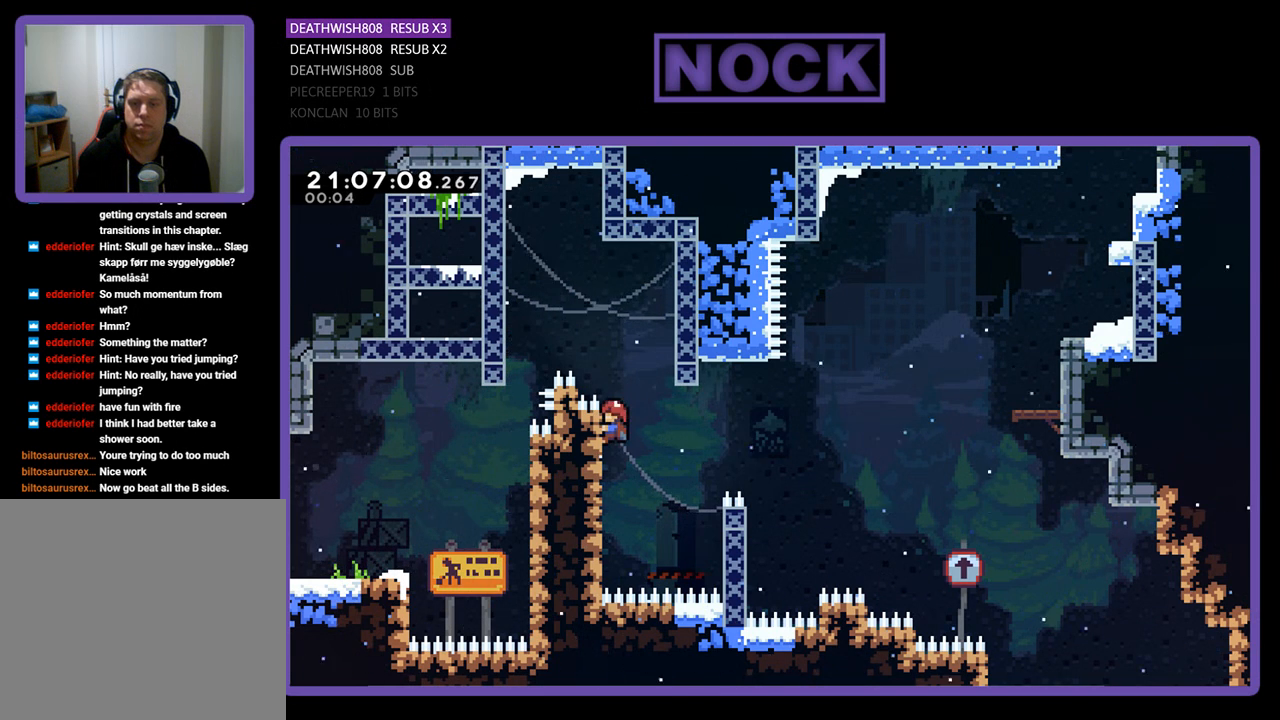
{"buttons": ["R2", "DPAD_RIGHT"], "left_stick": "center", "right_stick": "center", "events": [[167, "DPAD_DOWN", "down"], [367, "DPAD_RIGHT", "down"], [433, "DPAD_DOWN", "up"], [433, "DPAD_RIGHT", "up"], [467, "DPAD_RIGHT", "down"]]}
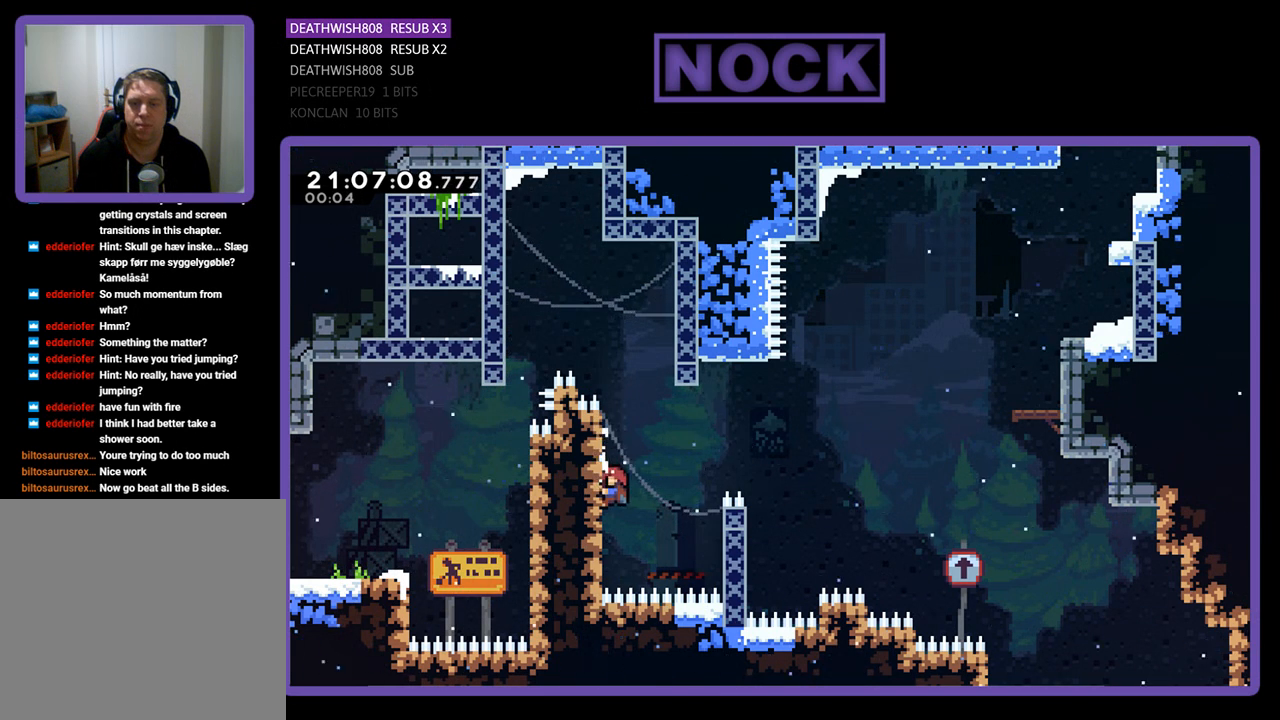
{"buttons": ["CROSS", "R2", "DPAD_RIGHT"], "left_stick": "center", "right_stick": "center", "events": [[167, "CROSS", "down"]]}
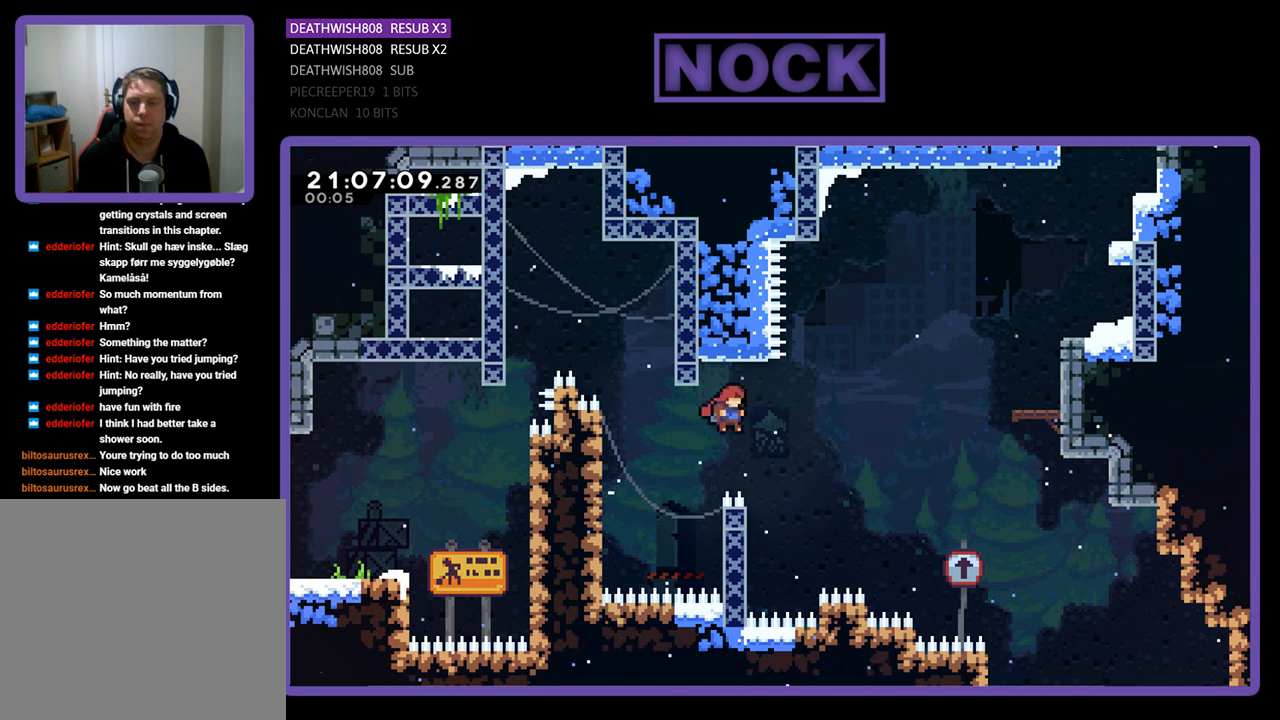
{"buttons": ["R2", "DPAD_UP", "DPAD_LEFT"], "left_stick": "center", "right_stick": "center", "events": [[167, "DPAD_UP", "down"], [200, "DPAD_RIGHT", "up"], [200, "DPAD_UP", "up"], [267, "CROSS", "up"], [267, "DPAD_LEFT", "down"], [300, "DPAD_UP", "down"]]}
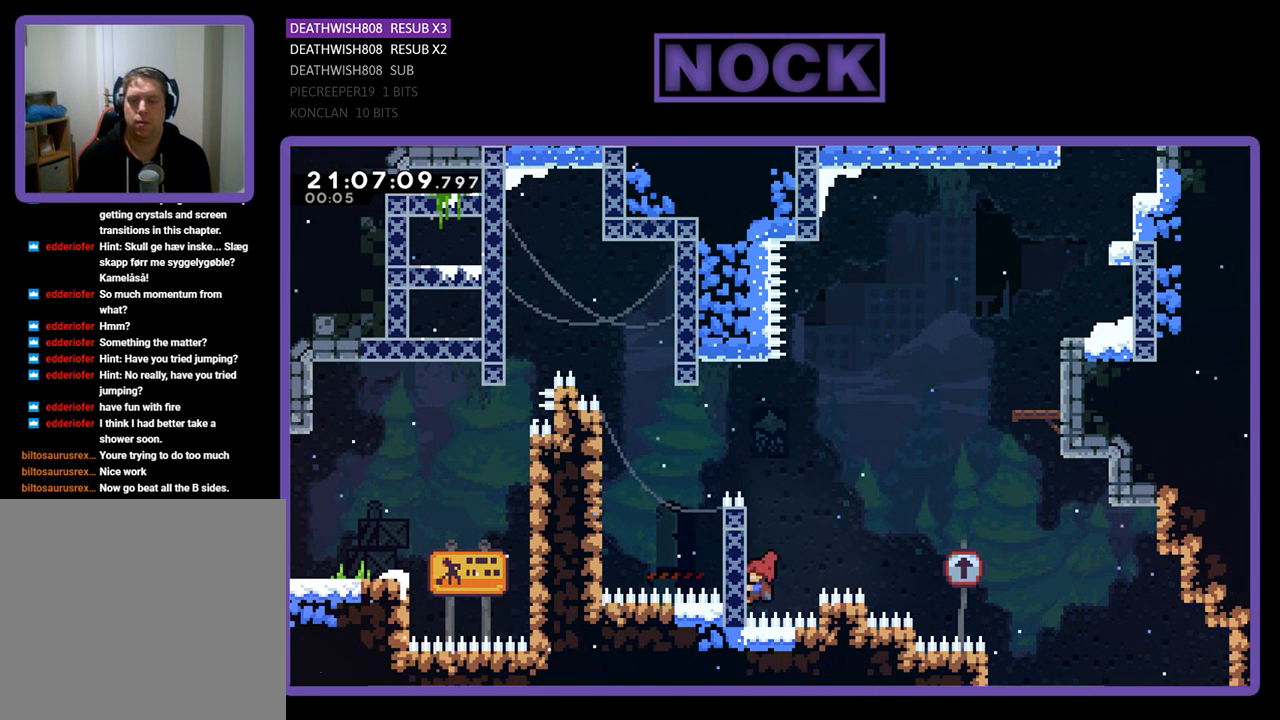
{"buttons": ["R2", "DPAD_UP"], "left_stick": "center", "right_stick": "center", "events": [[400, "DPAD_LEFT", "up"]]}
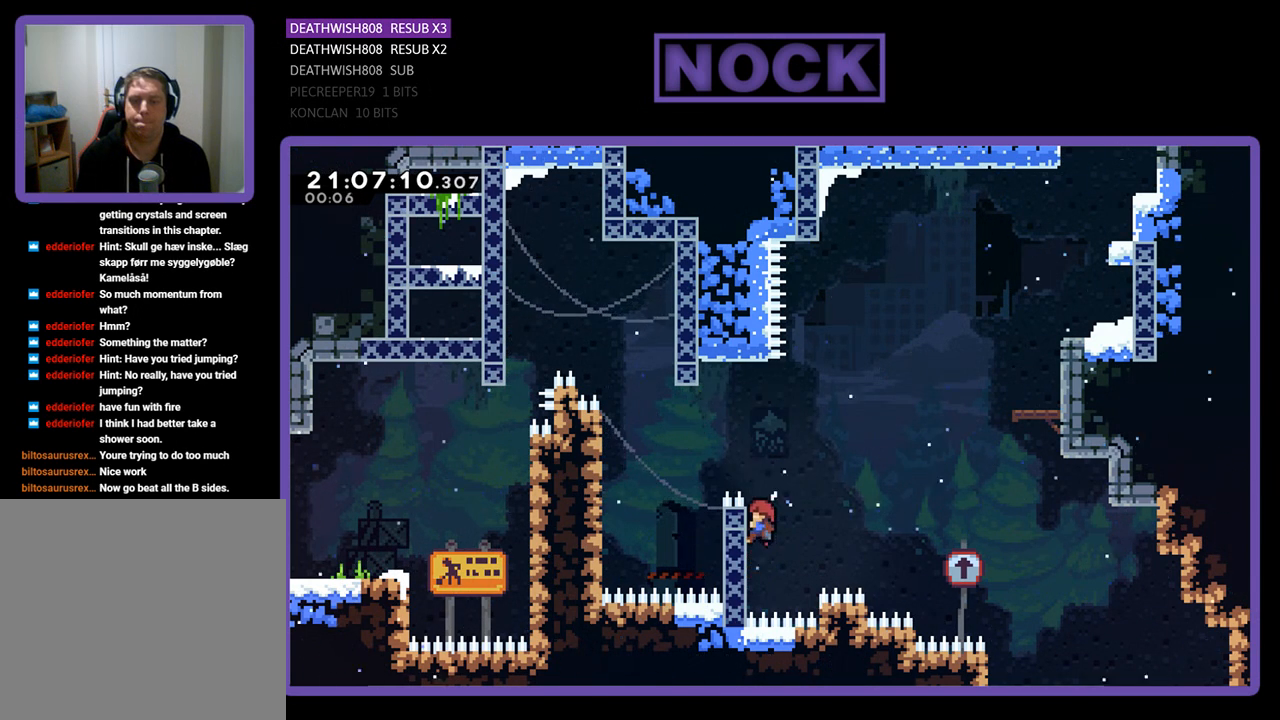
{"buttons": ["R2"], "left_stick": "center", "right_stick": "center", "events": [[100, "DPAD_UP", "up"]]}
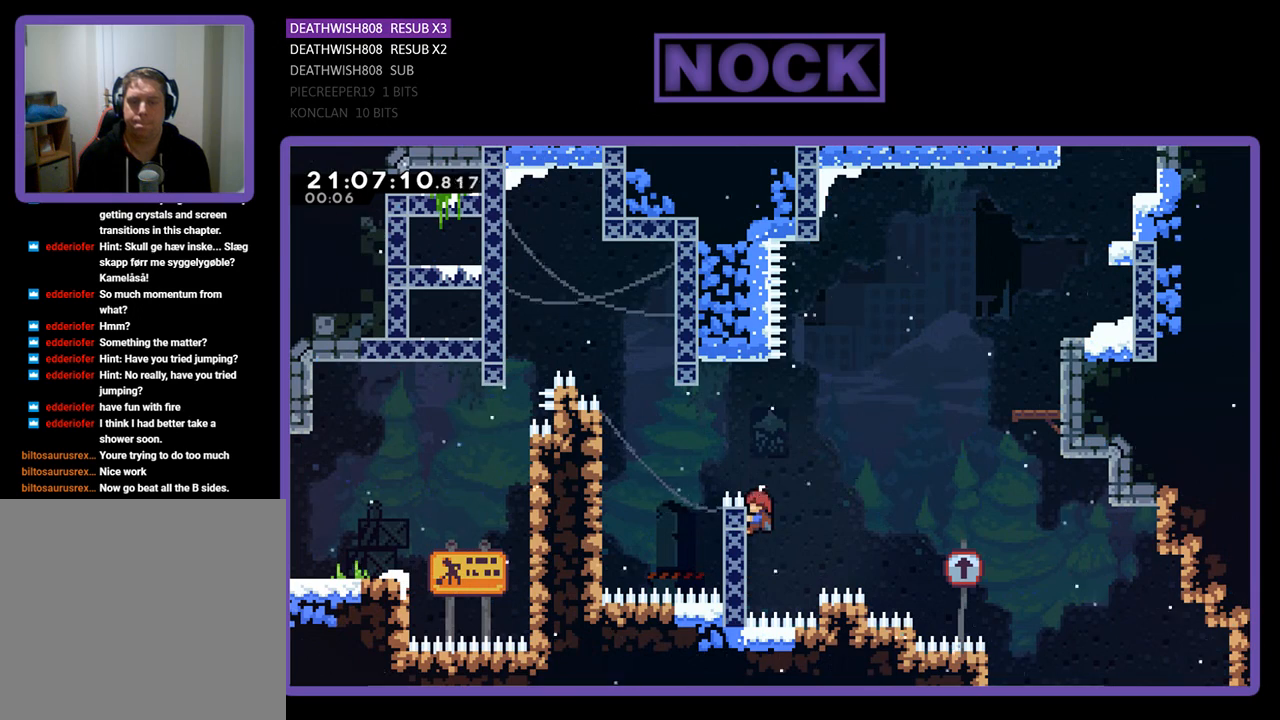
{"buttons": ["CROSS", "R2", "DPAD_UP", "DPAD_RIGHT"], "left_stick": "center", "right_stick": "center", "events": [[100, "DPAD_RIGHT", "down"], [133, "DPAD_UP", "down"], [233, "CROSS", "down"]]}
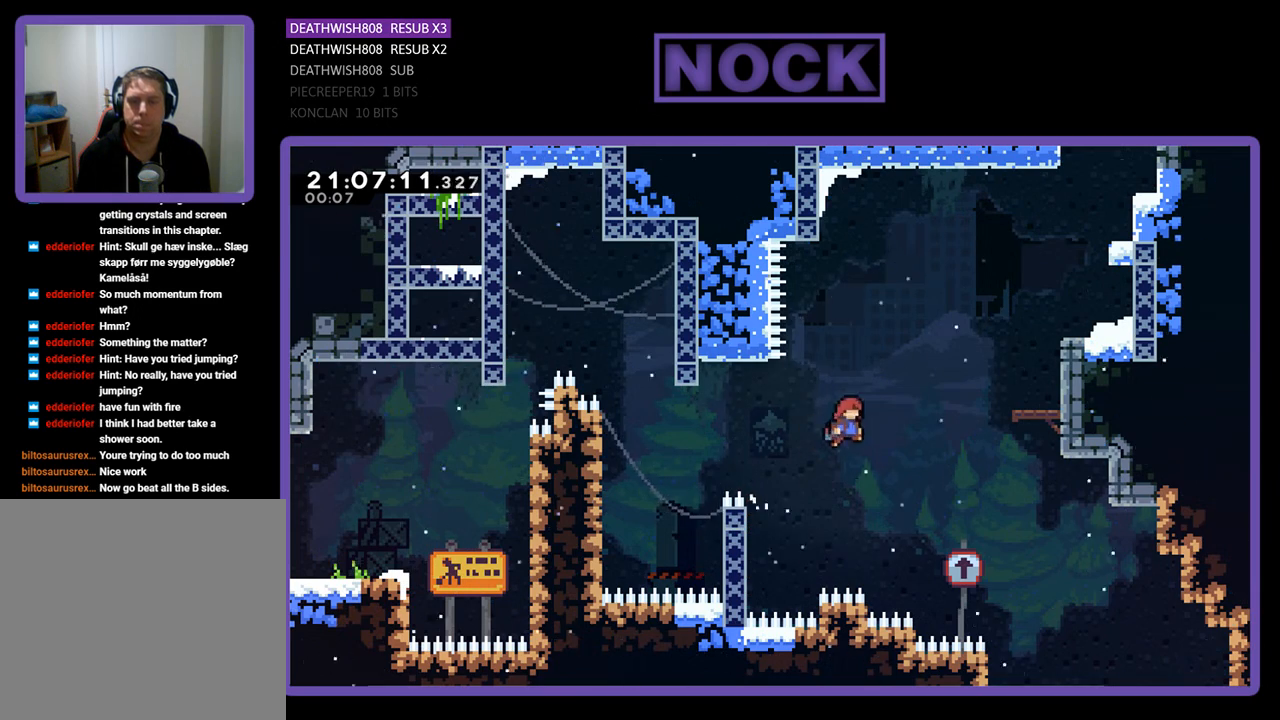
{"buttons": ["CIRCLE", "R2", "DPAD_UP", "DPAD_RIGHT"], "left_stick": "center", "right_stick": "center", "events": [[133, "CROSS", "up"], [300, "CIRCLE", "down"]]}
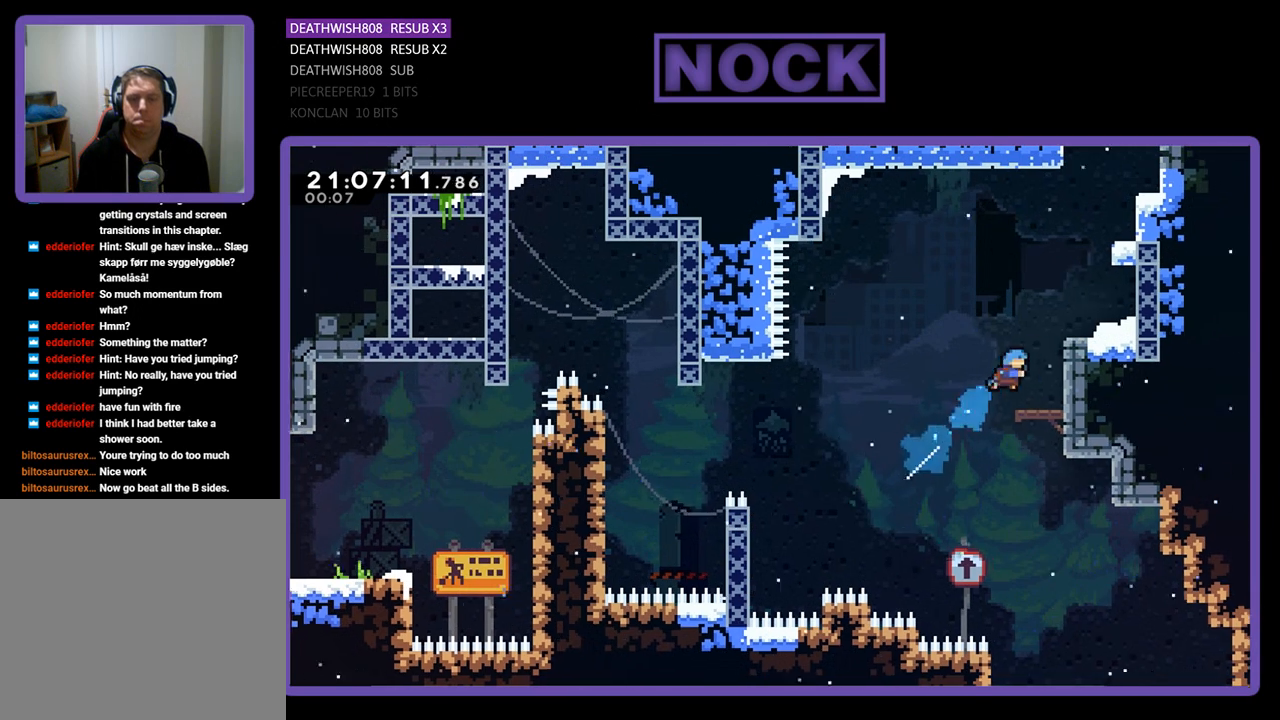
{"buttons": ["CROSS", "R2", "DPAD_UP", "DPAD_RIGHT"], "left_stick": "center", "right_stick": "center", "events": [[233, "CIRCLE", "up"], [333, "CROSS", "down"]]}
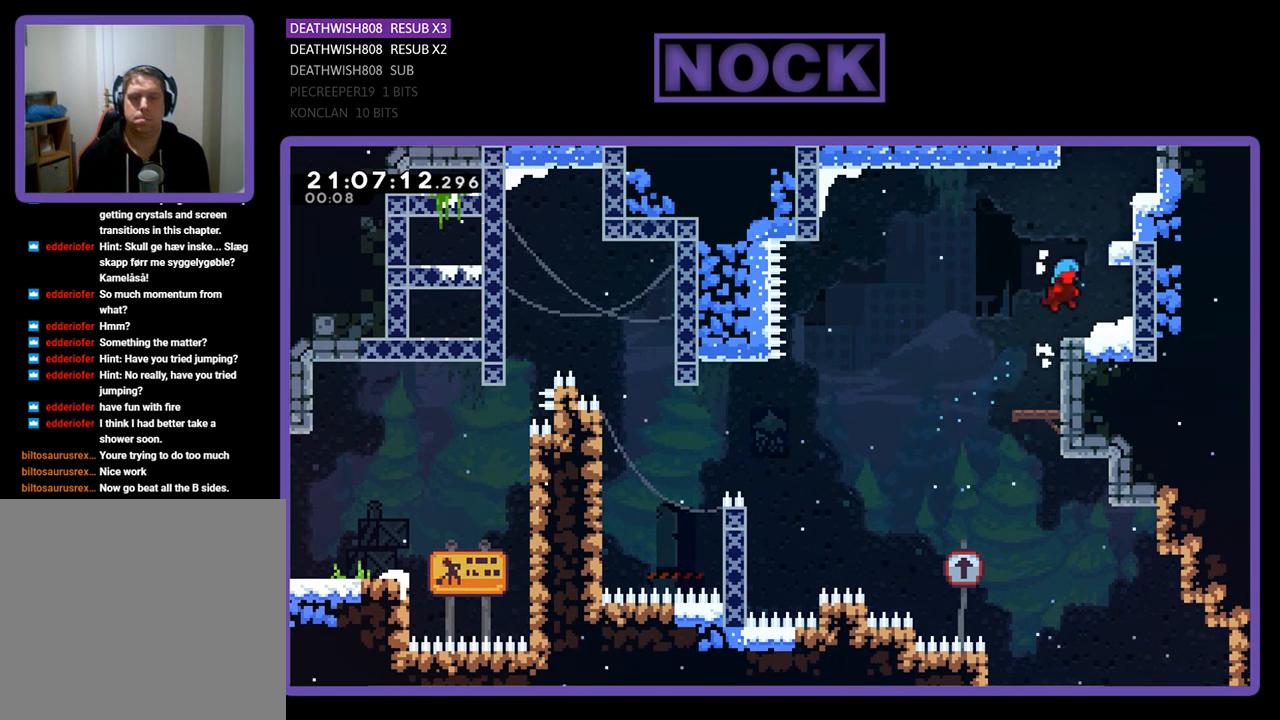
{"buttons": ["R2", "DPAD_UP"], "left_stick": "center", "right_stick": "center", "events": [[100, "CROSS", "up"], [200, "CROSS", "down"], [200, "DPAD_RIGHT", "up"], [433, "CROSS", "up"]]}
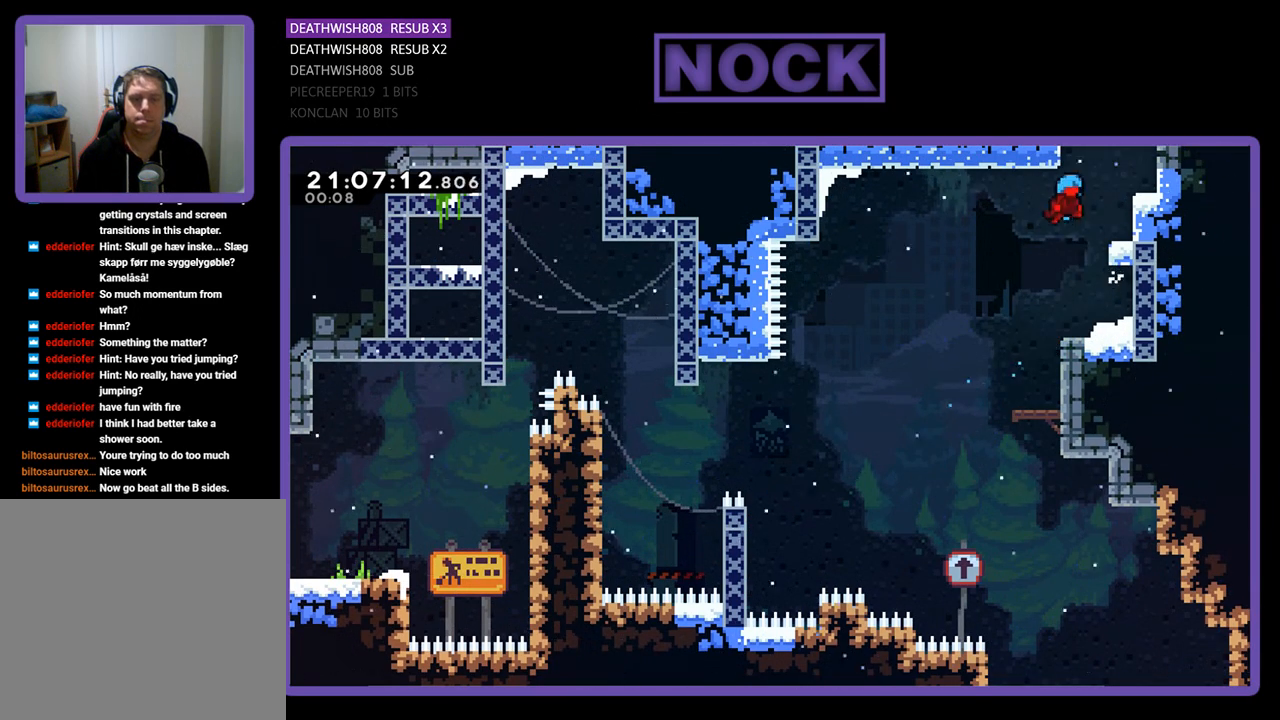
{"buttons": ["CROSS", "R2", "DPAD_UP", "DPAD_RIGHT"], "left_stick": "center", "right_stick": "center", "events": [[33, "CROSS", "down"], [33, "DPAD_RIGHT", "down"], [367, "CROSS", "up"], [433, "CROSS", "down"]]}
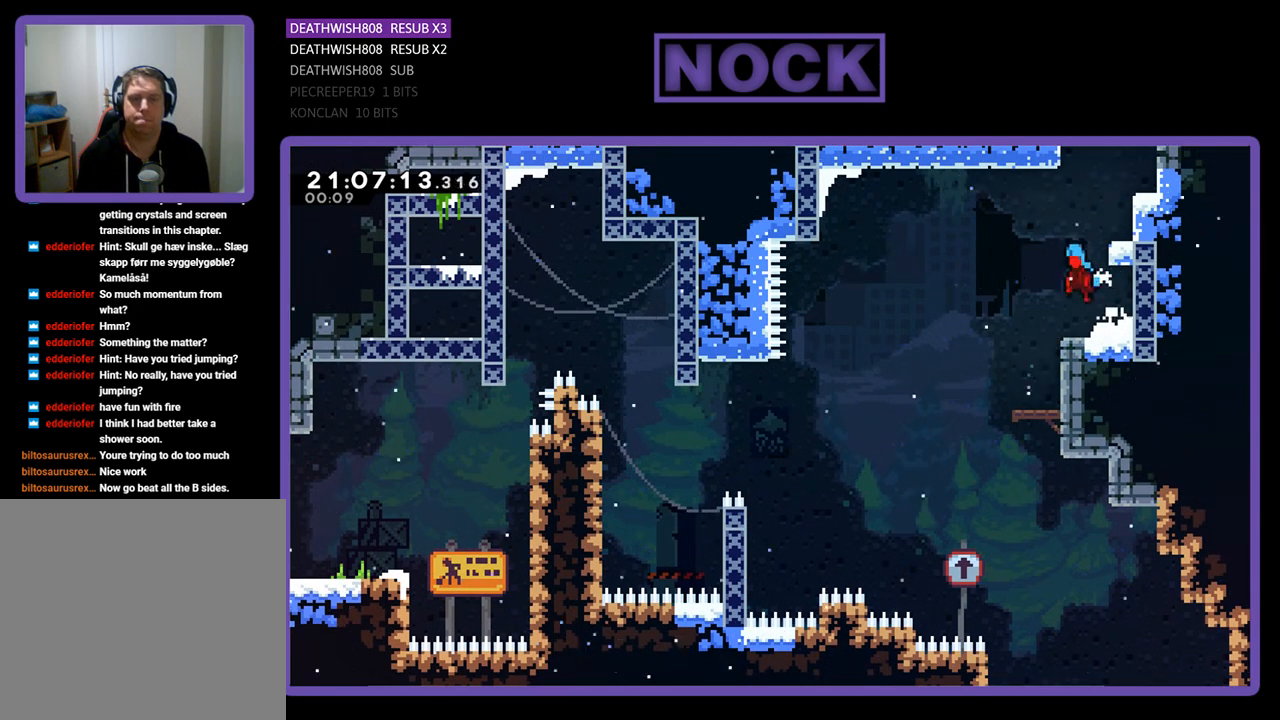
{"buttons": ["R2", "DPAD_UP", "DPAD_RIGHT"], "left_stick": "center", "right_stick": "center", "events": [[133, "CROSS", "up"]]}
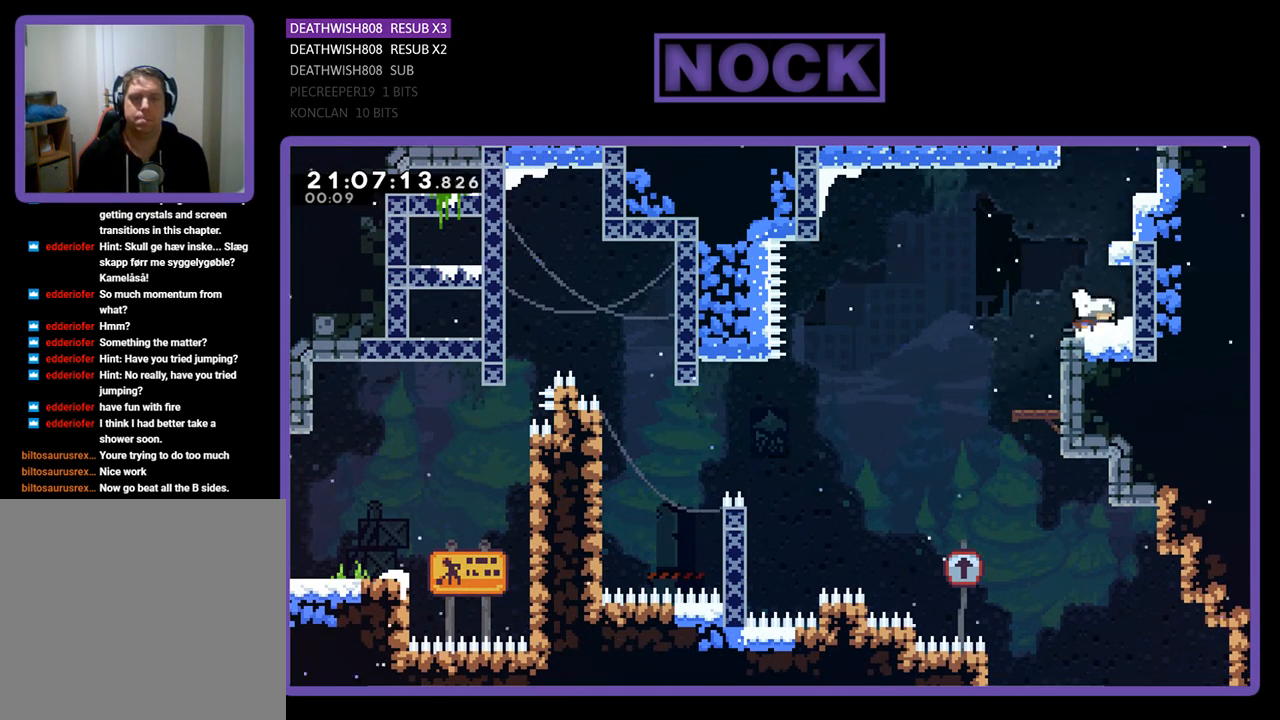
{"buttons": ["R2"], "left_stick": "center", "right_stick": "center", "events": [[67, "DPAD_RIGHT", "up"], [67, "DPAD_UP", "up"], [100, "R2", "up"], [233, "DPAD_LEFT", "down"], [367, "R2", "down"], [433, "DPAD_LEFT", "up"]]}
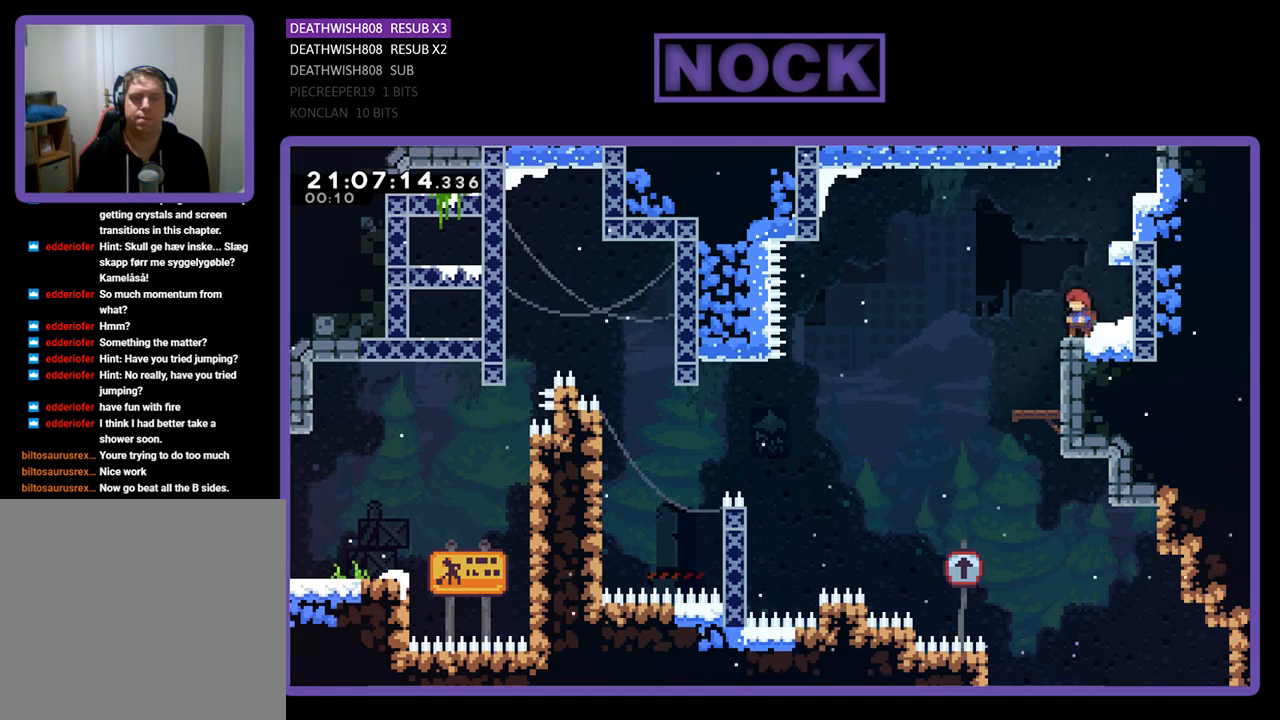
{"buttons": ["CROSS", "CIRCLE", "R2", "DPAD_UP", "DPAD_RIGHT"], "left_stick": "center", "right_stick": "center", "events": [[33, "CROSS", "down"], [33, "DPAD_UP", "down"], [167, "CIRCLE", "down"], [167, "CROSS", "up"], [200, "CROSS", "down"], [300, "DPAD_RIGHT", "down"]]}
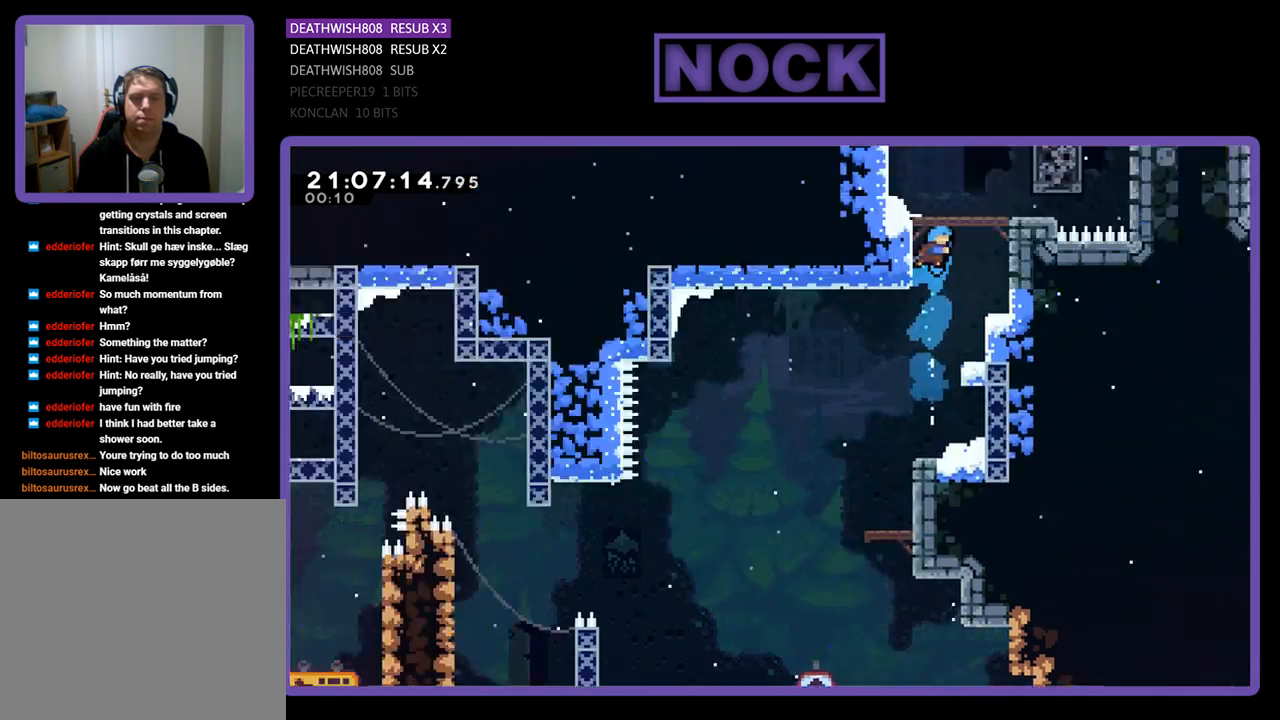
{"buttons": ["R2", "DPAD_UP", "DPAD_RIGHT"], "left_stick": "center", "right_stick": "center", "events": [[67, "CROSS", "up"], [133, "CIRCLE", "up"]]}
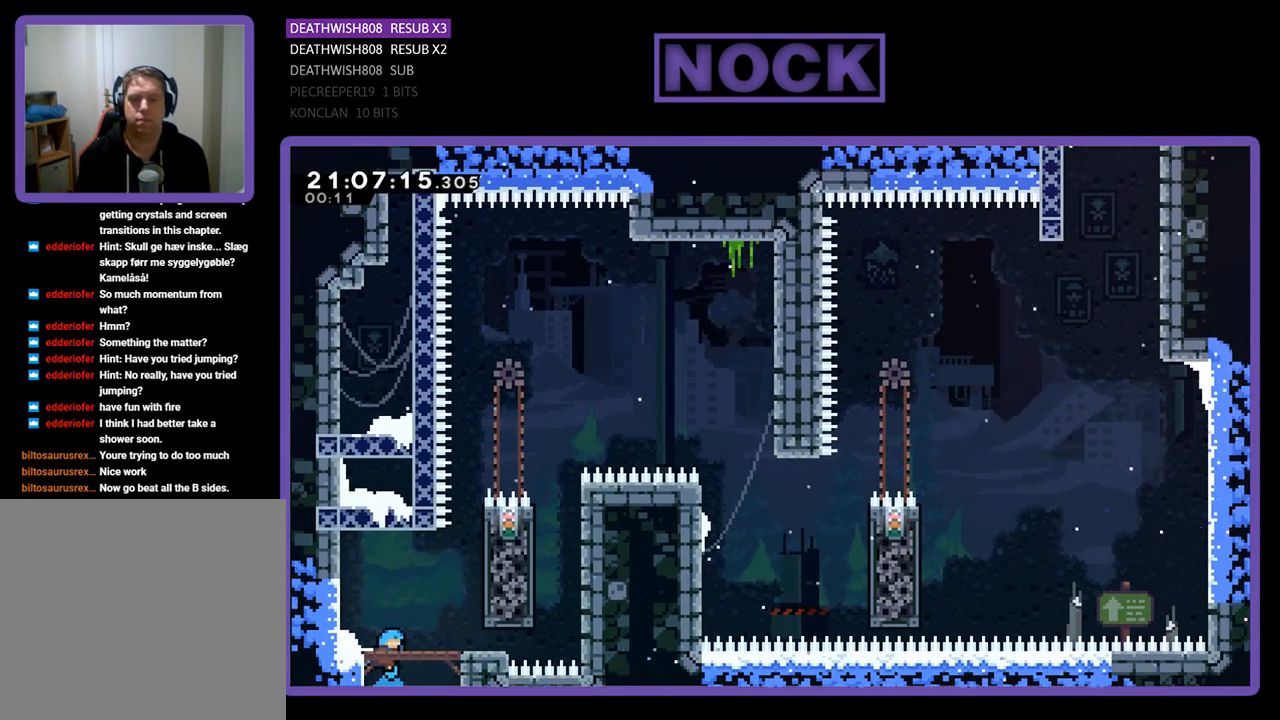
{"buttons": ["R2"], "left_stick": "center", "right_stick": "center", "events": [[433, "DPAD_RIGHT", "up"], [433, "DPAD_UP", "up"]]}
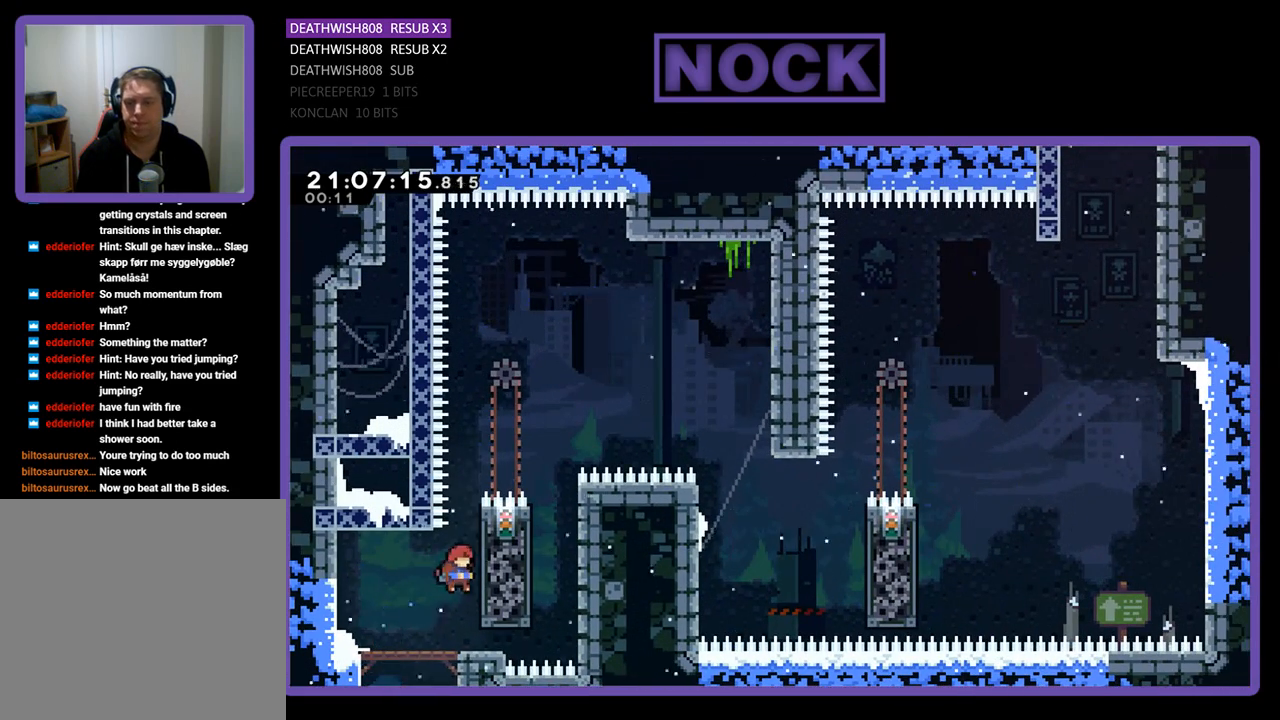
{"buttons": ["R2"], "left_stick": "center", "right_stick": "center", "events": []}
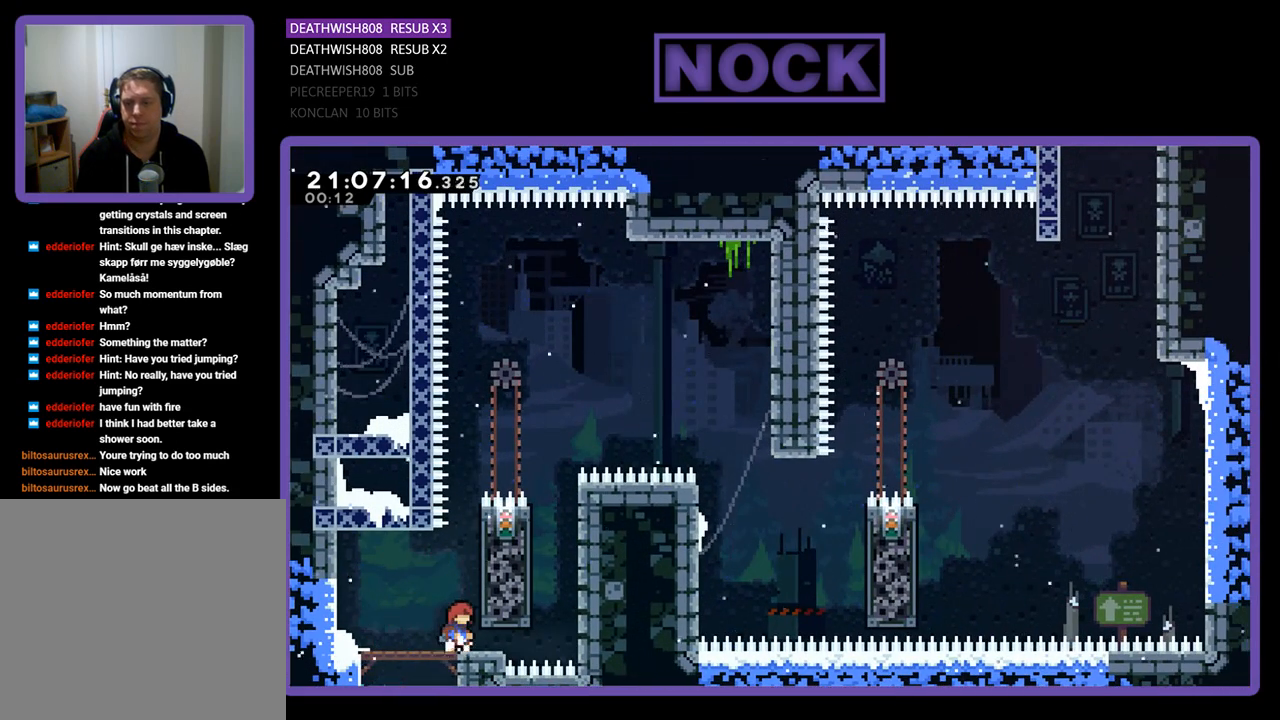
{"buttons": ["R2"], "left_stick": "center", "right_stick": "center", "events": []}
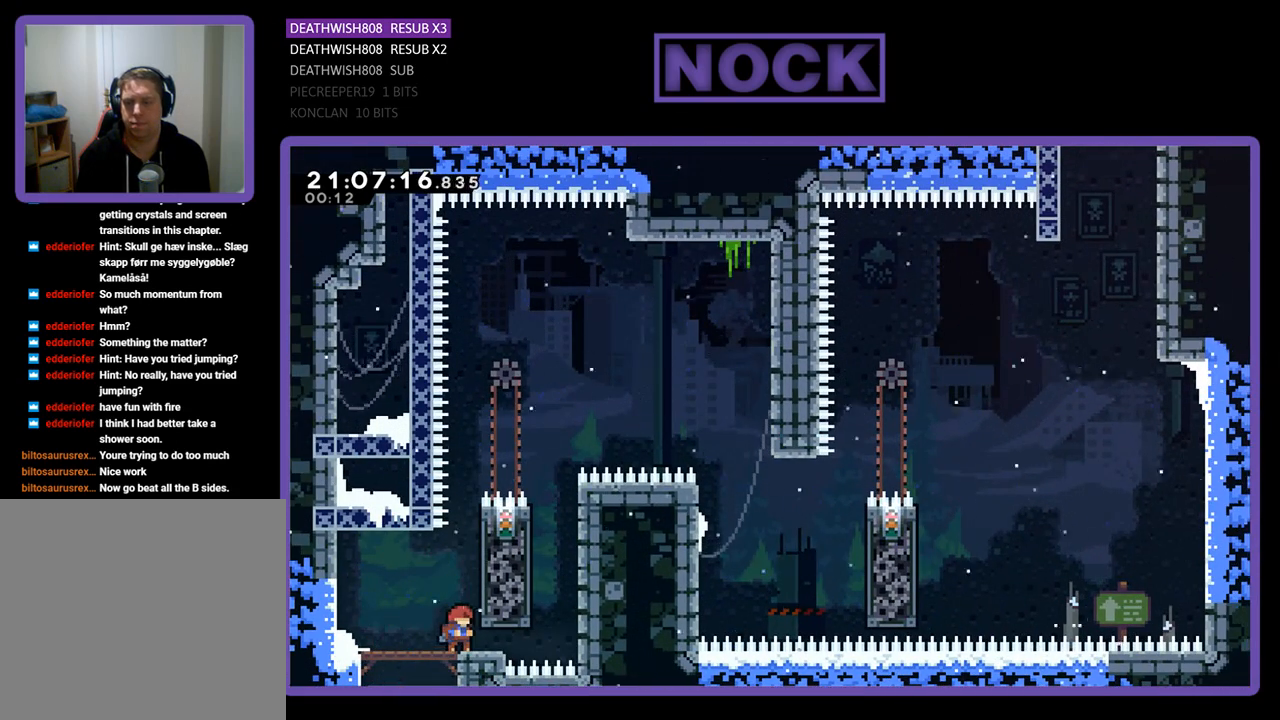
{"buttons": ["R2"], "left_stick": "center", "right_stick": "center", "events": []}
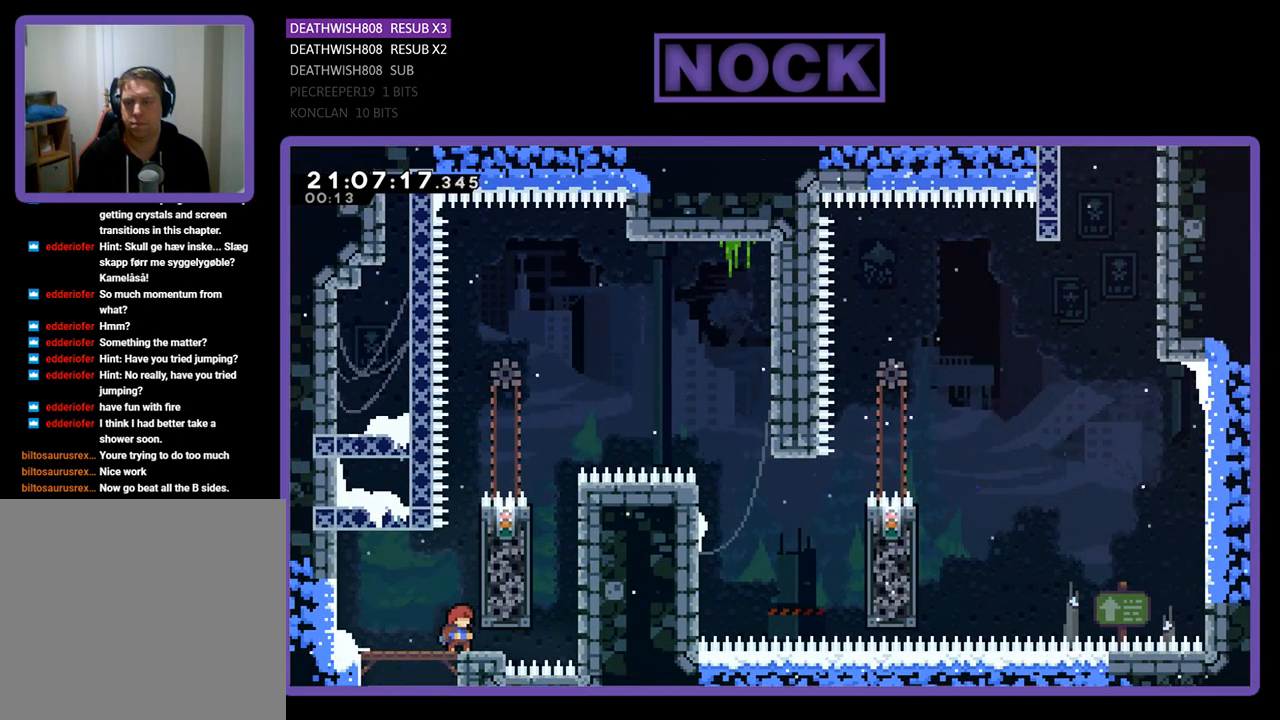
{"buttons": ["CROSS", "R2", "DPAD_UP"], "left_stick": "center", "right_stick": "center", "events": [[467, "CROSS", "down"], [467, "DPAD_UP", "down"]]}
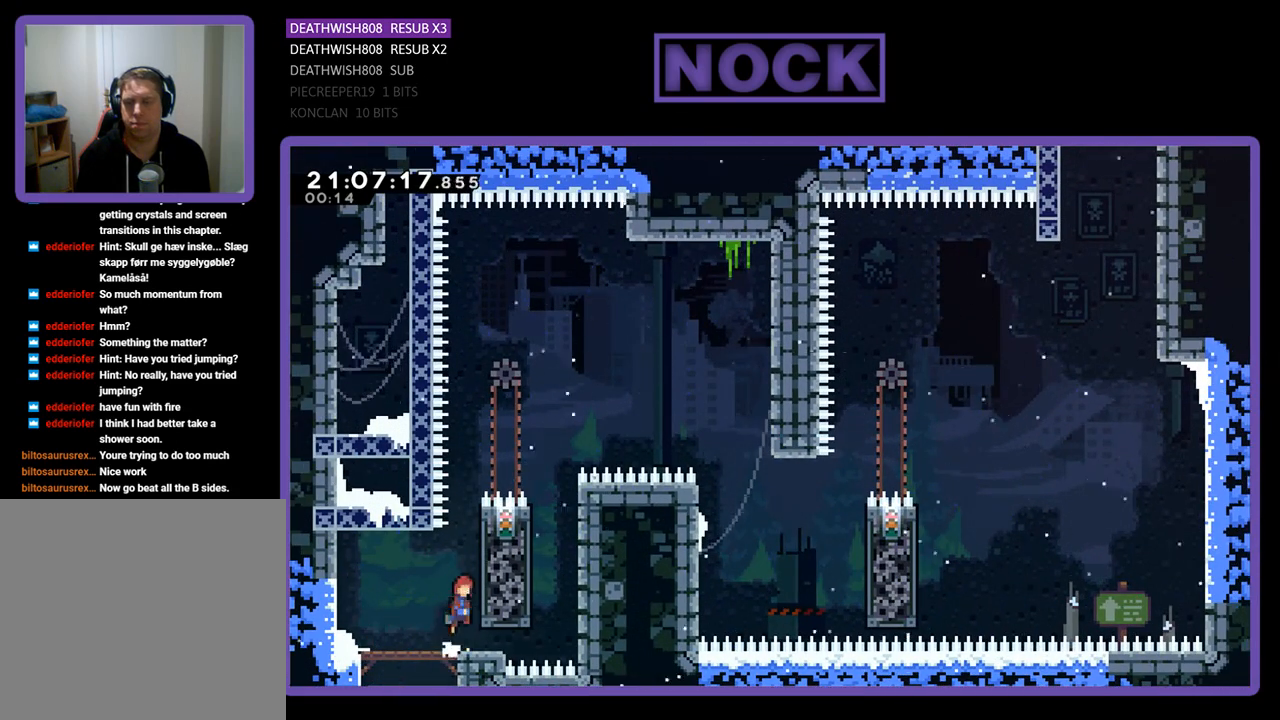
{"buttons": ["R2"], "left_stick": "center", "right_stick": "center", "events": [[100, "DPAD_RIGHT", "down"], [167, "CROSS", "up"], [167, "DPAD_UP", "up"], [300, "DPAD_RIGHT", "up"]]}
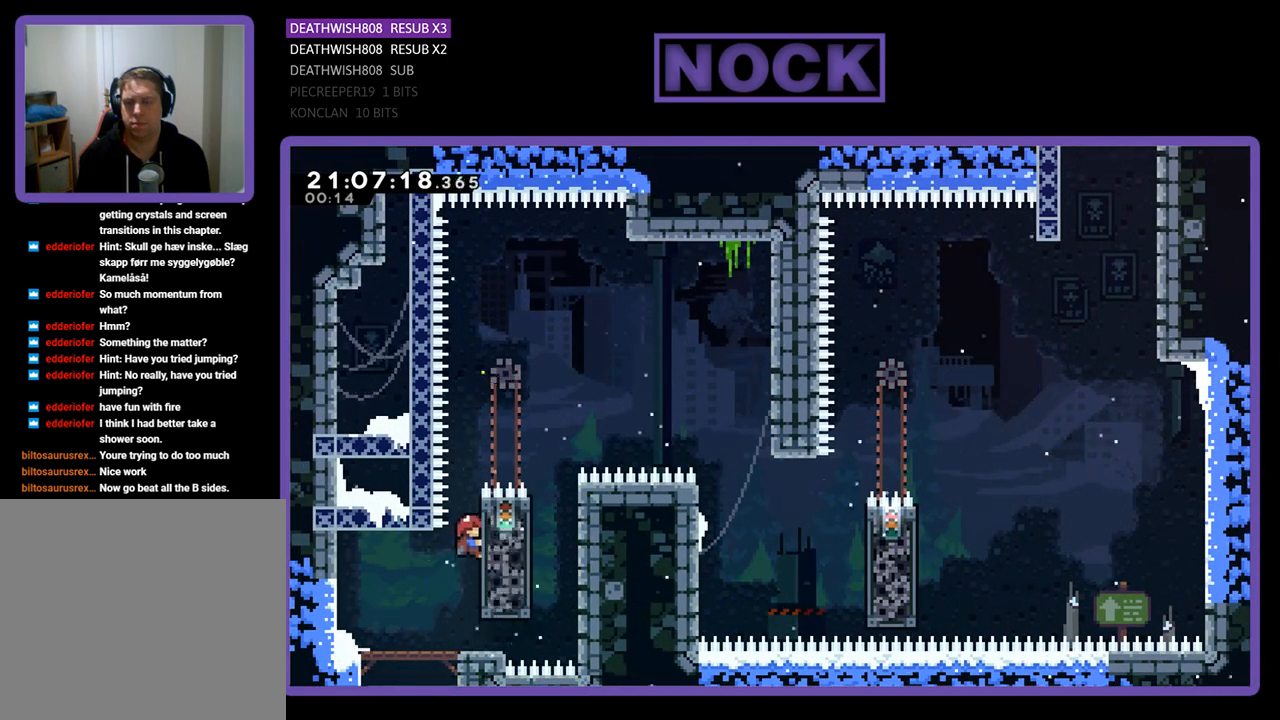
{"buttons": ["R2"], "left_stick": "center", "right_stick": "center", "events": [[133, "DPAD_DOWN", "down"], [200, "DPAD_DOWN", "up"]]}
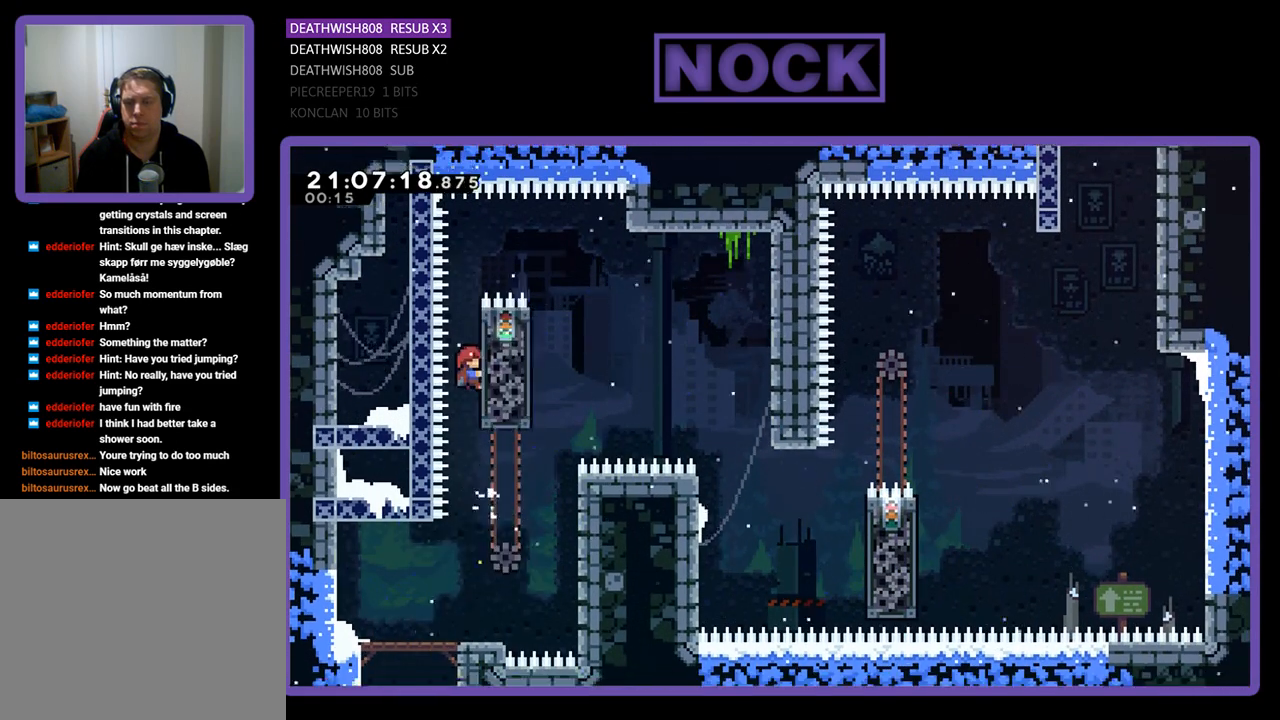
{"buttons": ["R2", "DPAD_UP"], "left_stick": "center", "right_stick": "center", "events": [[300, "DPAD_UP", "down"]]}
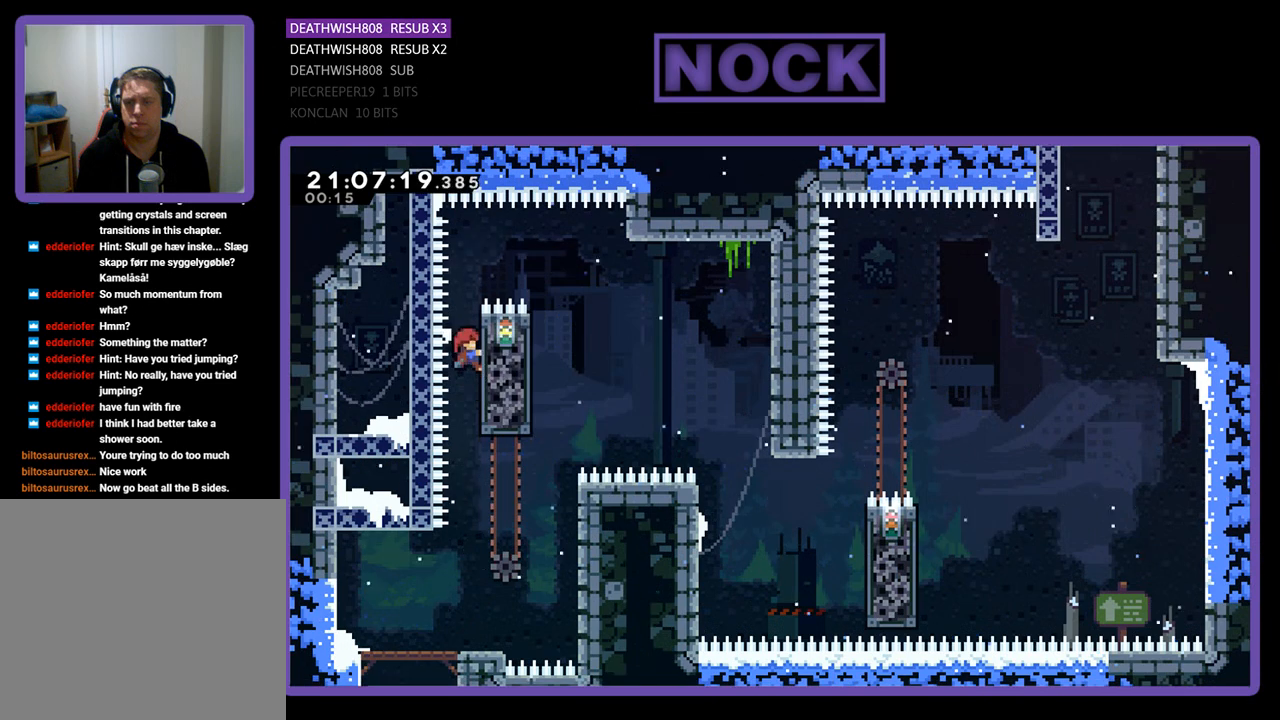
{"buttons": ["CROSS", "R2", "DPAD_RIGHT"], "left_stick": "center", "right_stick": "center", "events": [[100, "DPAD_UP", "up"], [200, "CROSS", "down"], [200, "DPAD_RIGHT", "down"]]}
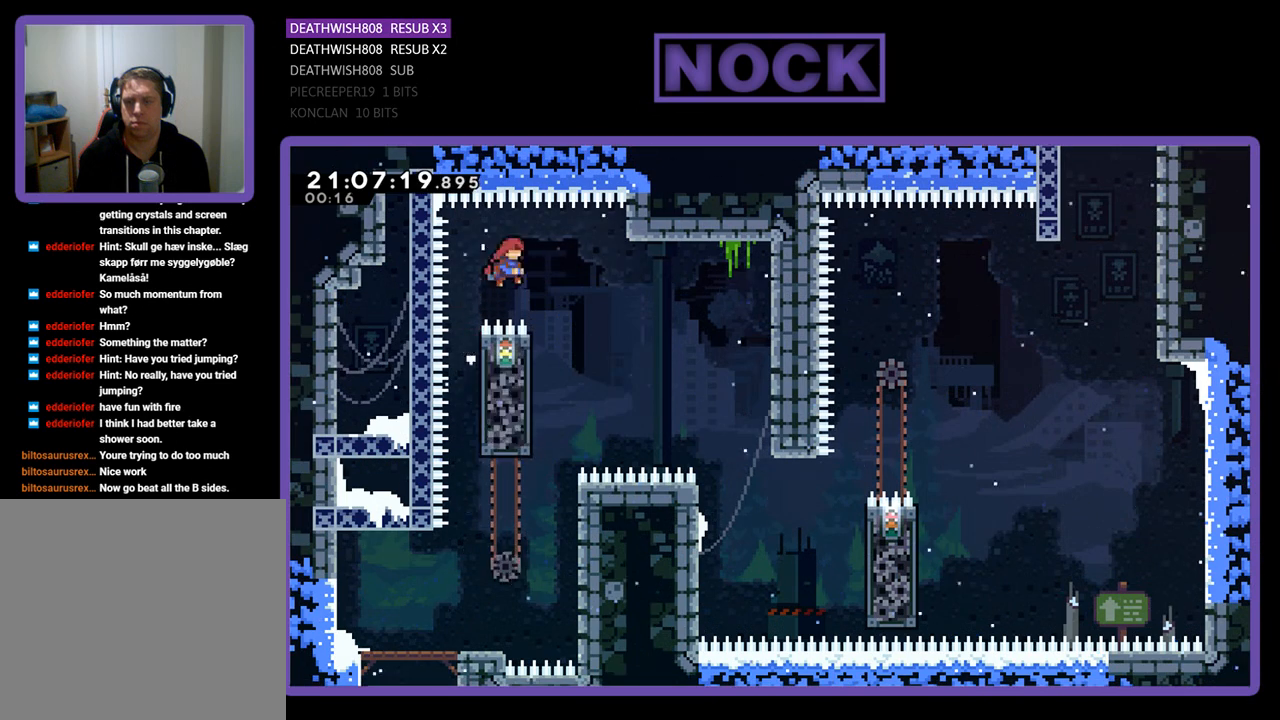
{"buttons": ["R2", "DPAD_LEFT"], "left_stick": "center", "right_stick": "center", "events": [[133, "DPAD_RIGHT", "up"], [200, "CROSS", "up"], [233, "DPAD_LEFT", "down"]]}